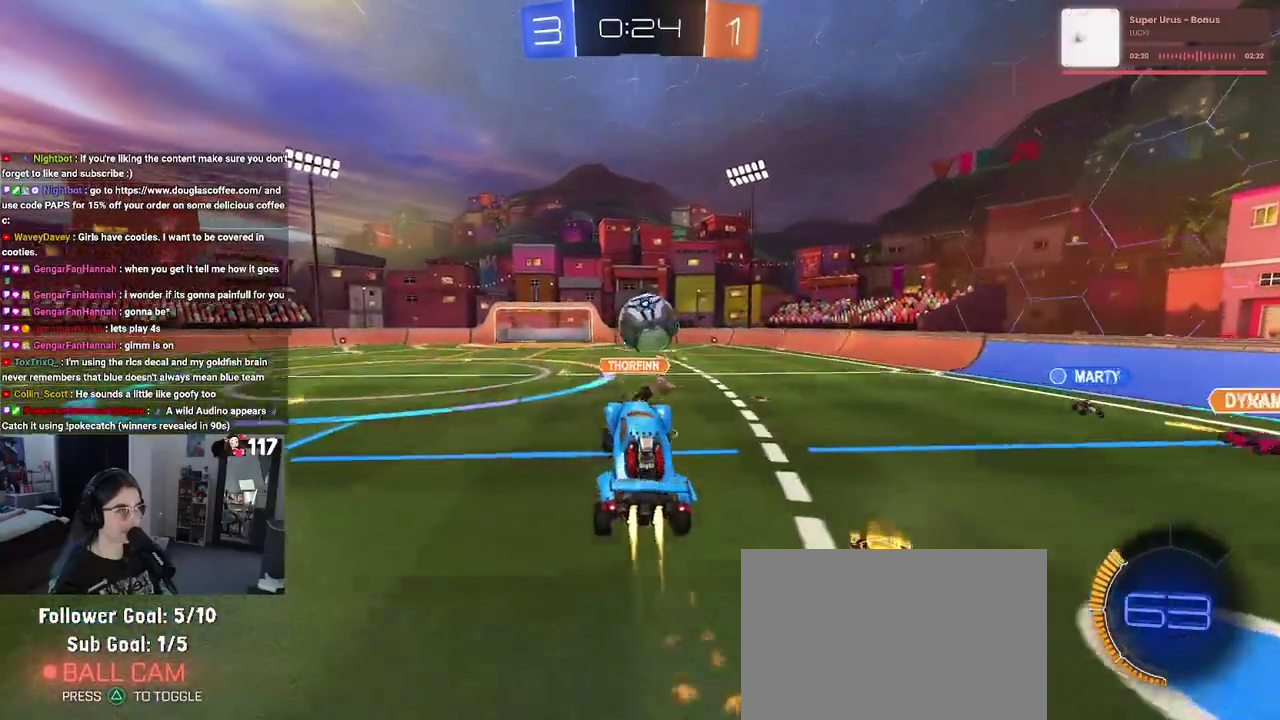
Gameplay with a controller (PlayStation layout); each line is a JSON object with the inputs held at the frame after it. "events" lists button and stick changes between this image and that frame as [ms after this image, input, new state], when the widget could be followed in between. Not read: START.
{"buttons": ["R1", "R2"], "left_stick": "down", "right_stick": "center", "events": [[83, "left_stick", "up-right"], [117, "CROSS", "down"], [217, "left_stick", "up"], [283, "CROSS", "up"], [317, "left_stick", "center"], [400, "left_stick", "down"]]}
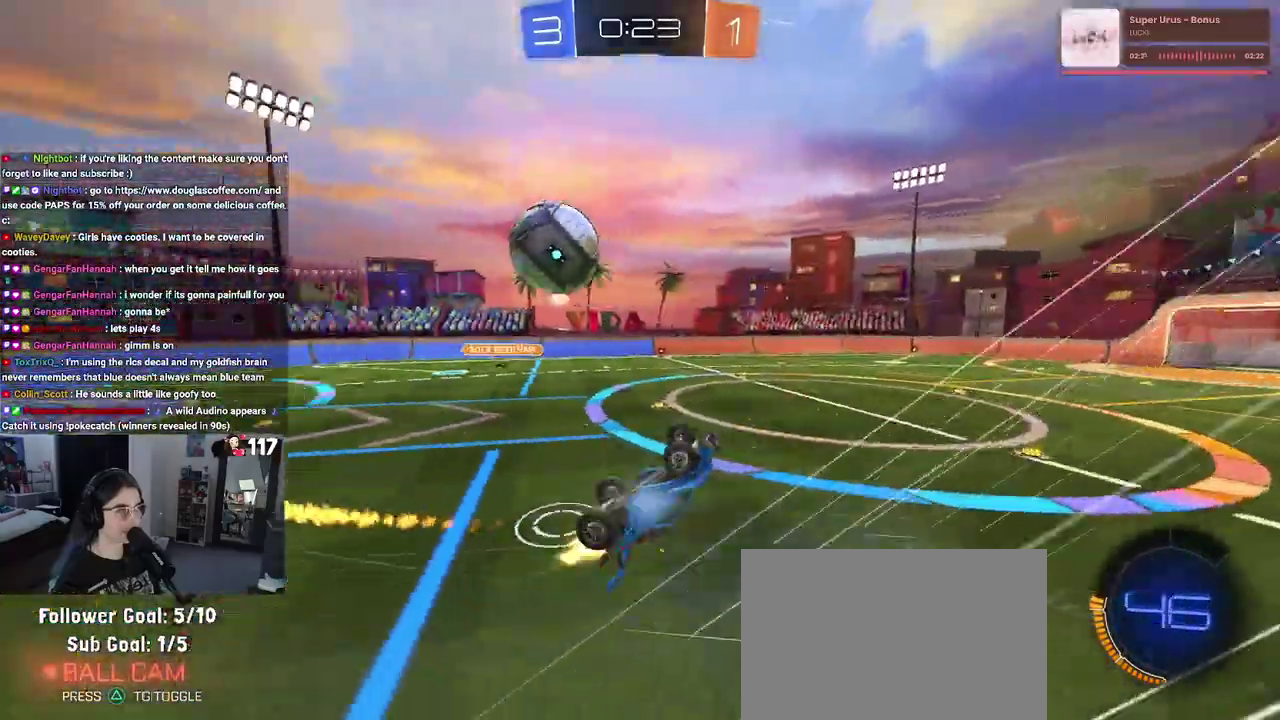
{"buttons": ["R2"], "left_stick": "up", "right_stick": "center", "events": [[67, "left_stick", "down-right"], [83, "R1", "up"], [167, "TRIANGLE", "down"], [217, "left_stick", "right"], [267, "left_stick", "up-right"], [283, "TRIANGLE", "up"], [317, "left_stick", "up"]]}
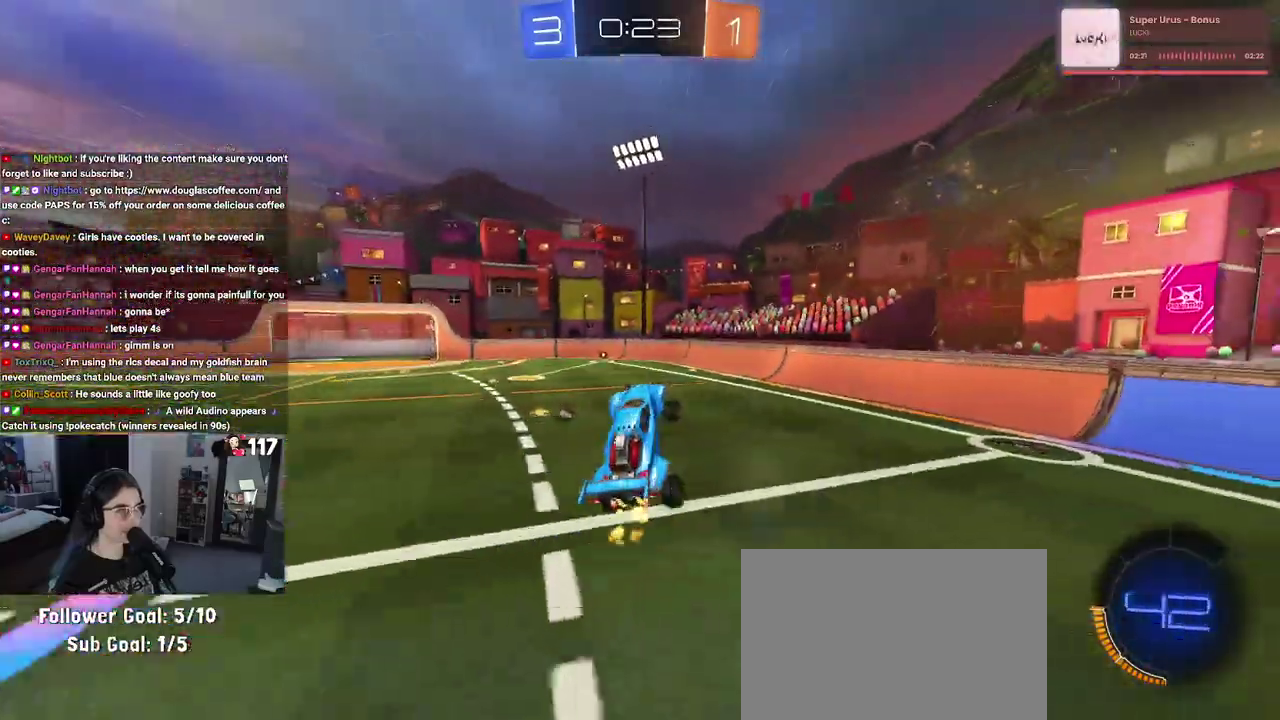
{"buttons": ["R2"], "left_stick": "center", "right_stick": "center"}
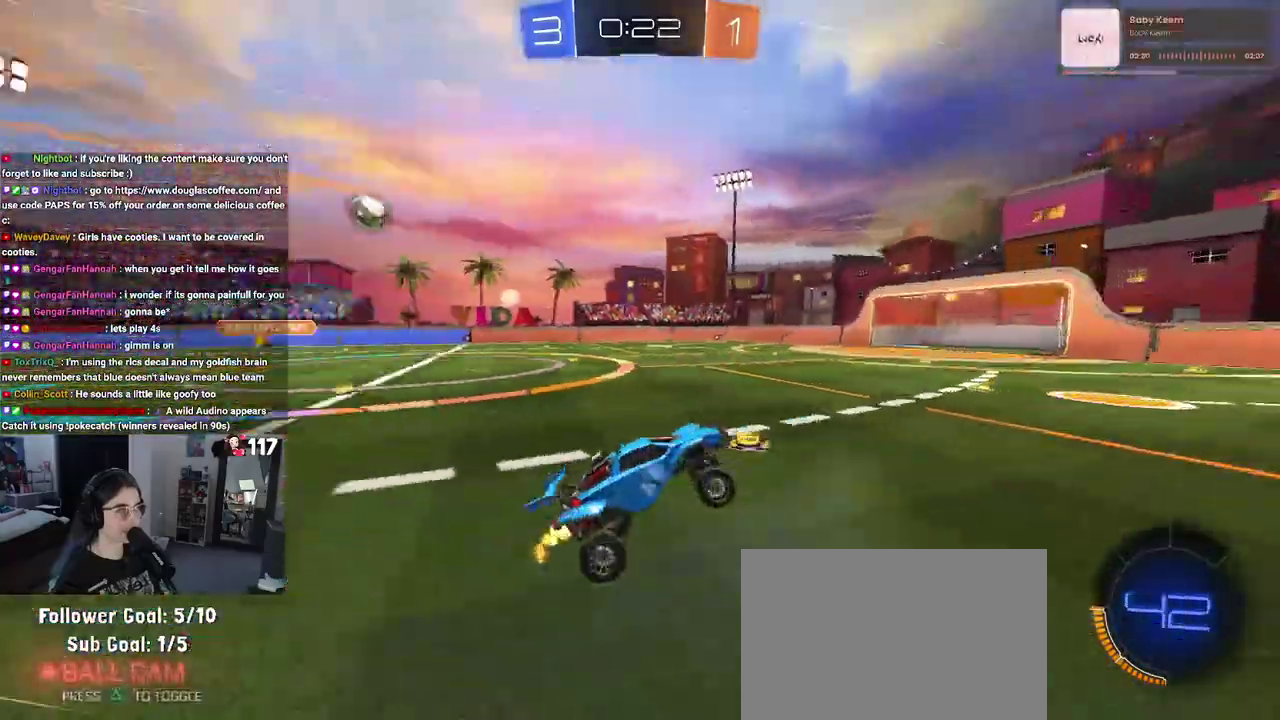
{"buttons": ["TRIANGLE", "R2"], "left_stick": "center", "right_stick": "center"}
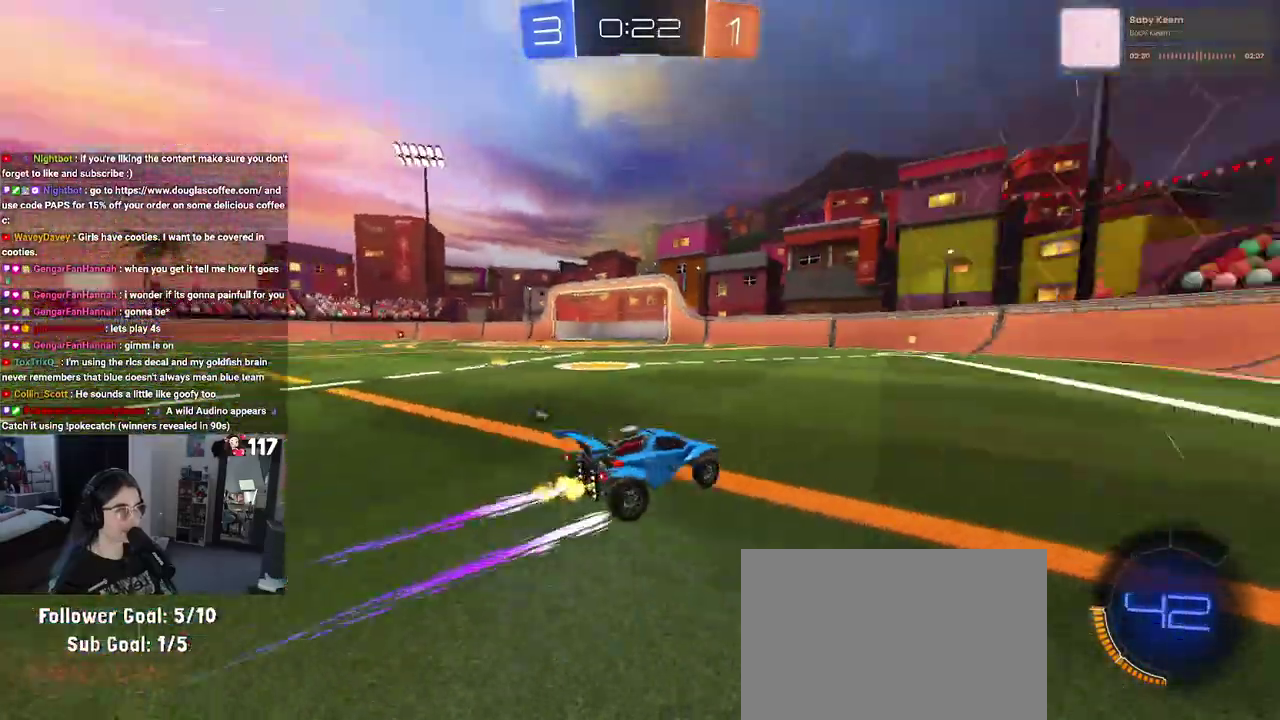
{"buttons": ["TRIANGLE", "R2"], "left_stick": "center", "right_stick": "center"}
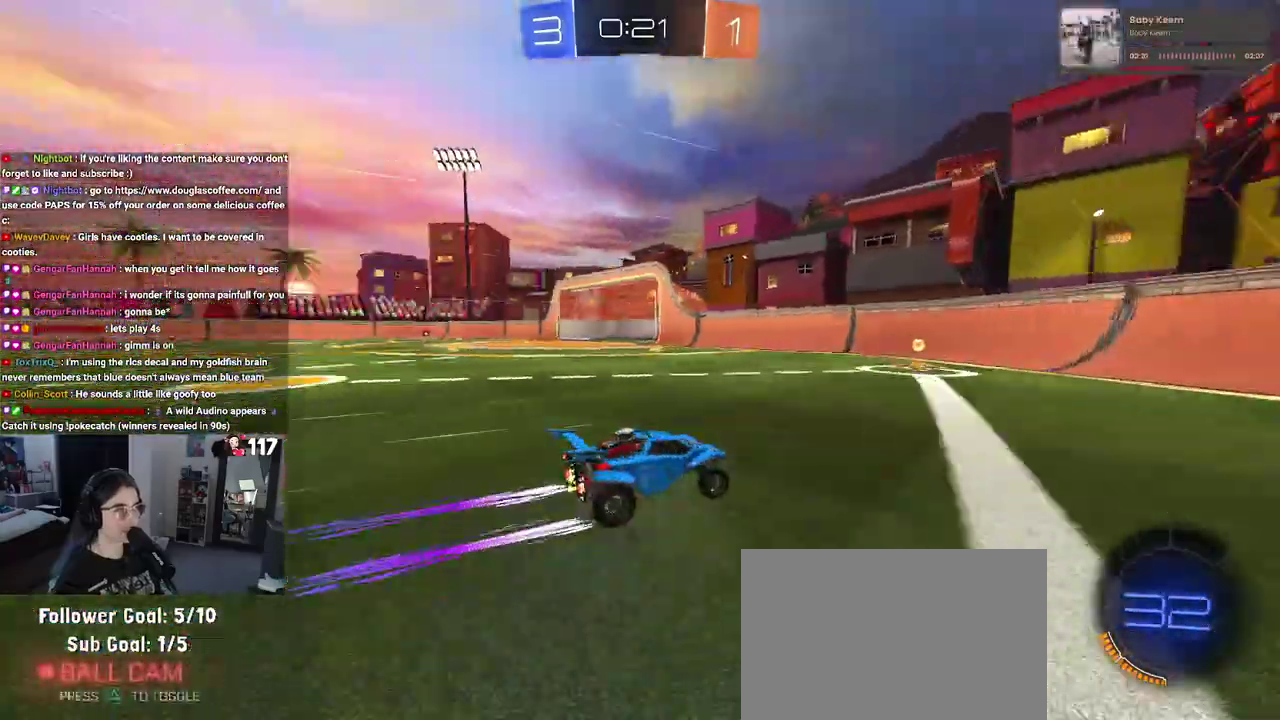
{"buttons": ["R2"], "left_stick": "left", "right_stick": "center"}
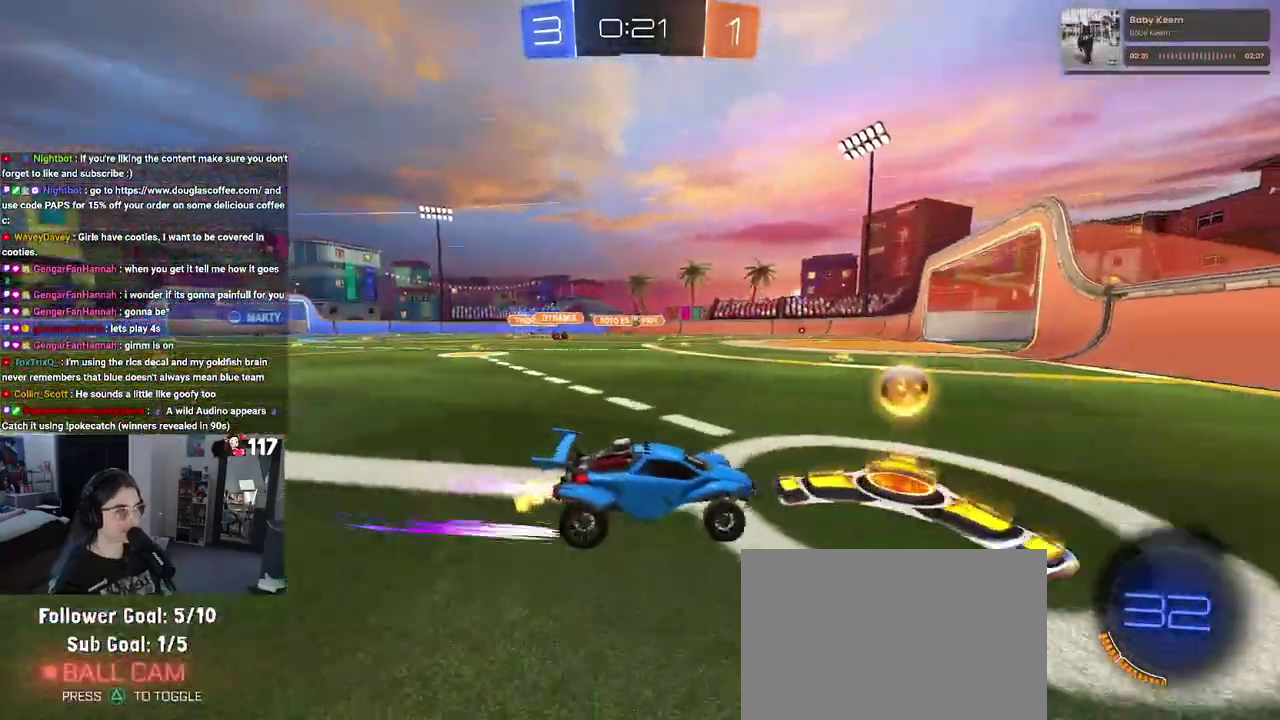
{"buttons": ["R2"], "left_stick": "up-left", "right_stick": "center", "events": [[367, "left_stick", "up-left"]]}
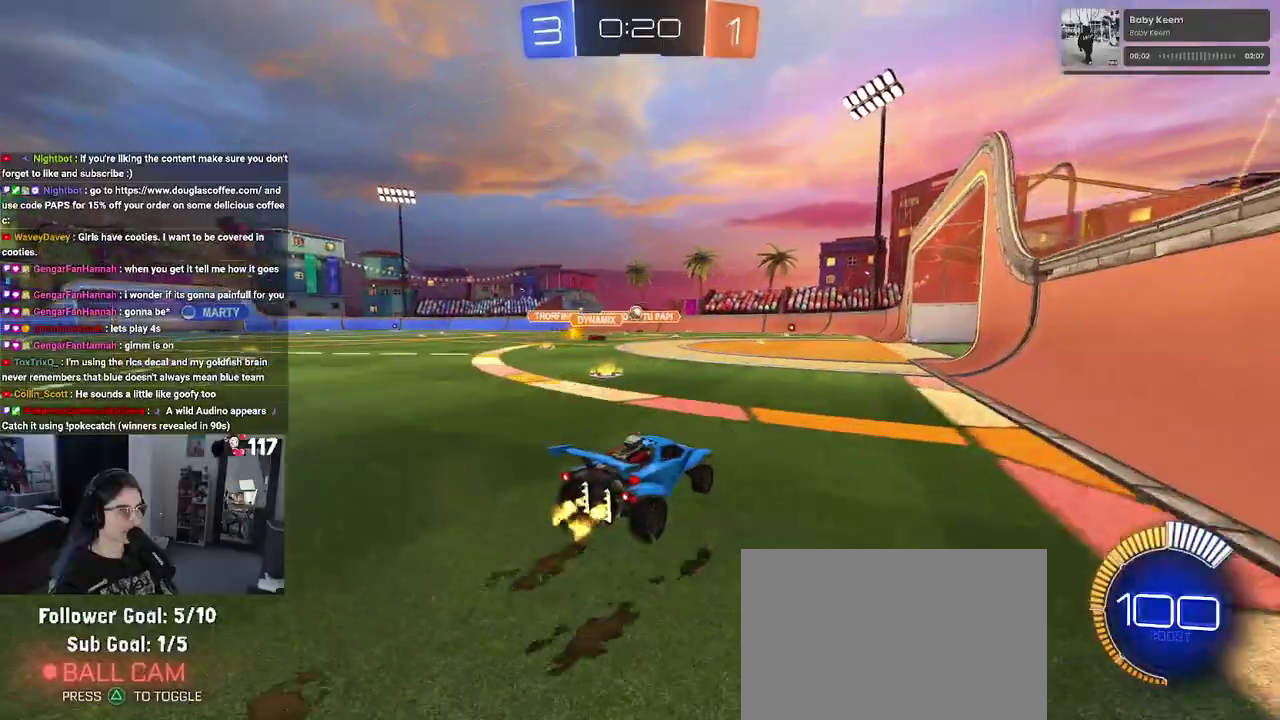
{"buttons": ["R2"], "left_stick": "center", "right_stick": "center"}
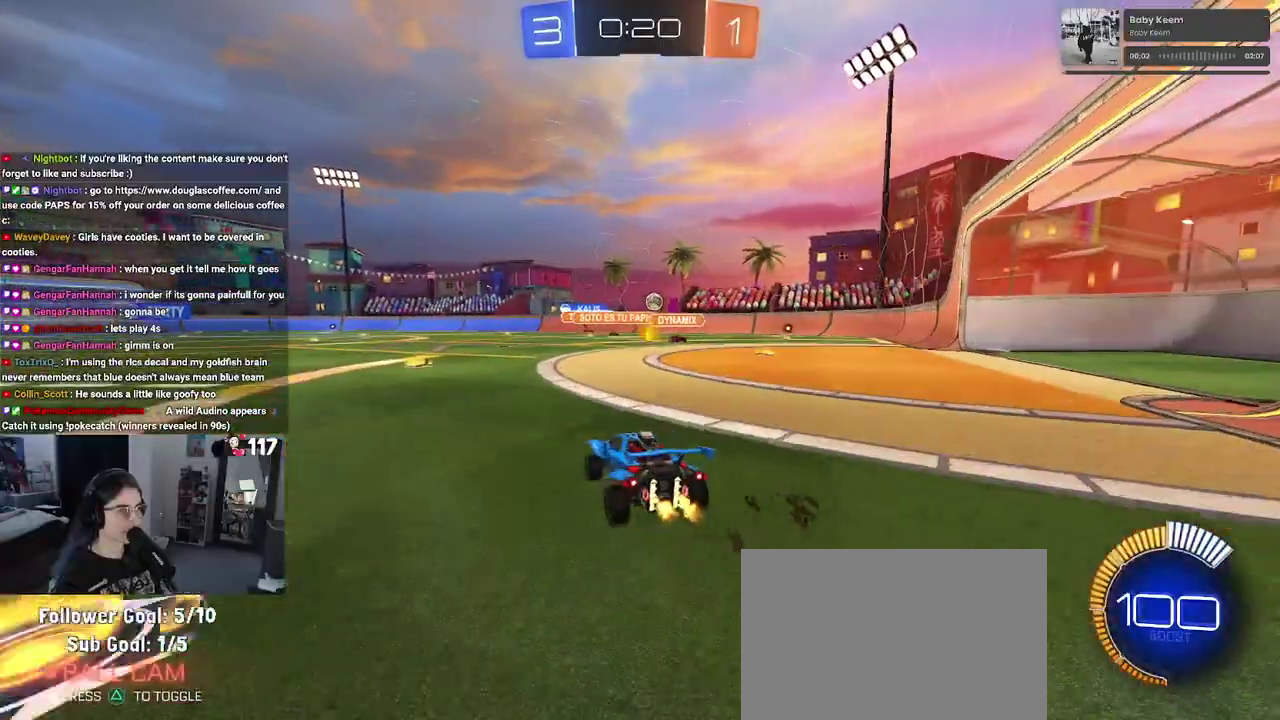
{"buttons": ["R2"], "left_stick": "up-left", "right_stick": "center"}
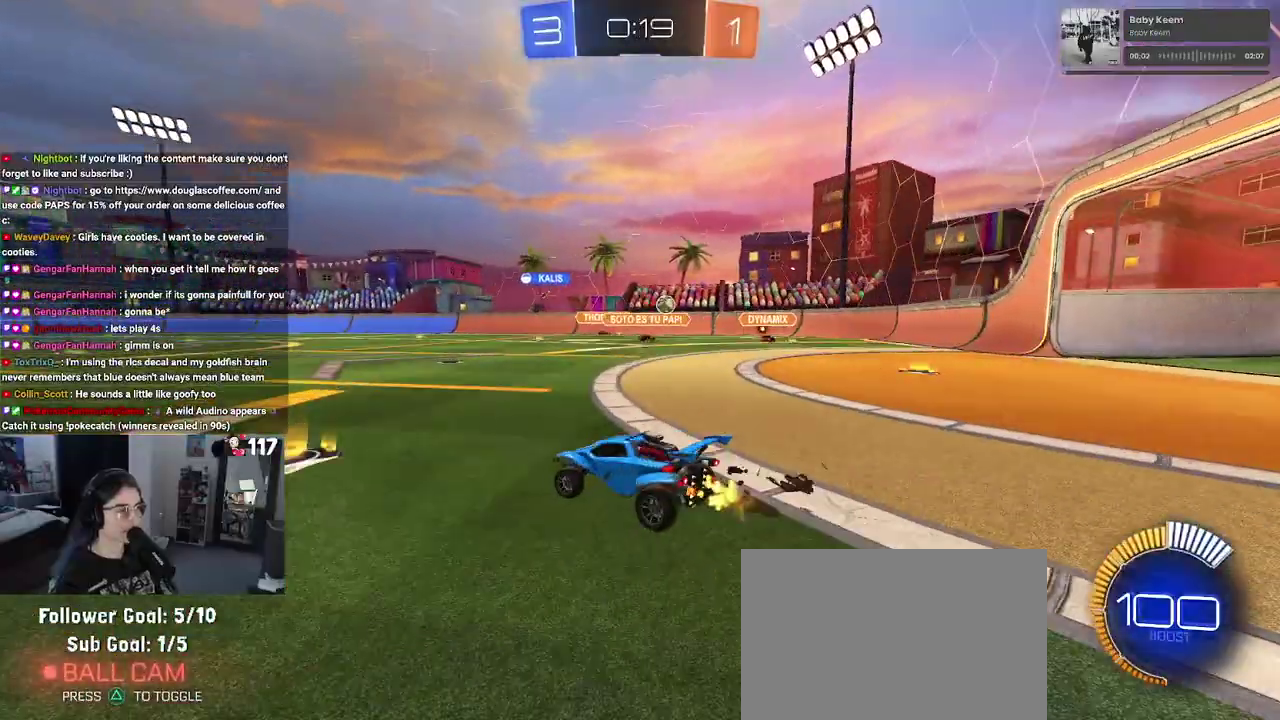
{"buttons": ["SQUARE", "R2"], "left_stick": "down-left", "right_stick": "center", "events": [[50, "left_stick", "up"], [117, "CROSS", "down"], [217, "CROSS", "up"], [267, "CROSS", "down"], [267, "left_stick", "up-left"], [350, "SQUARE", "down"], [383, "CROSS", "up"], [400, "left_stick", "down-left"]]}
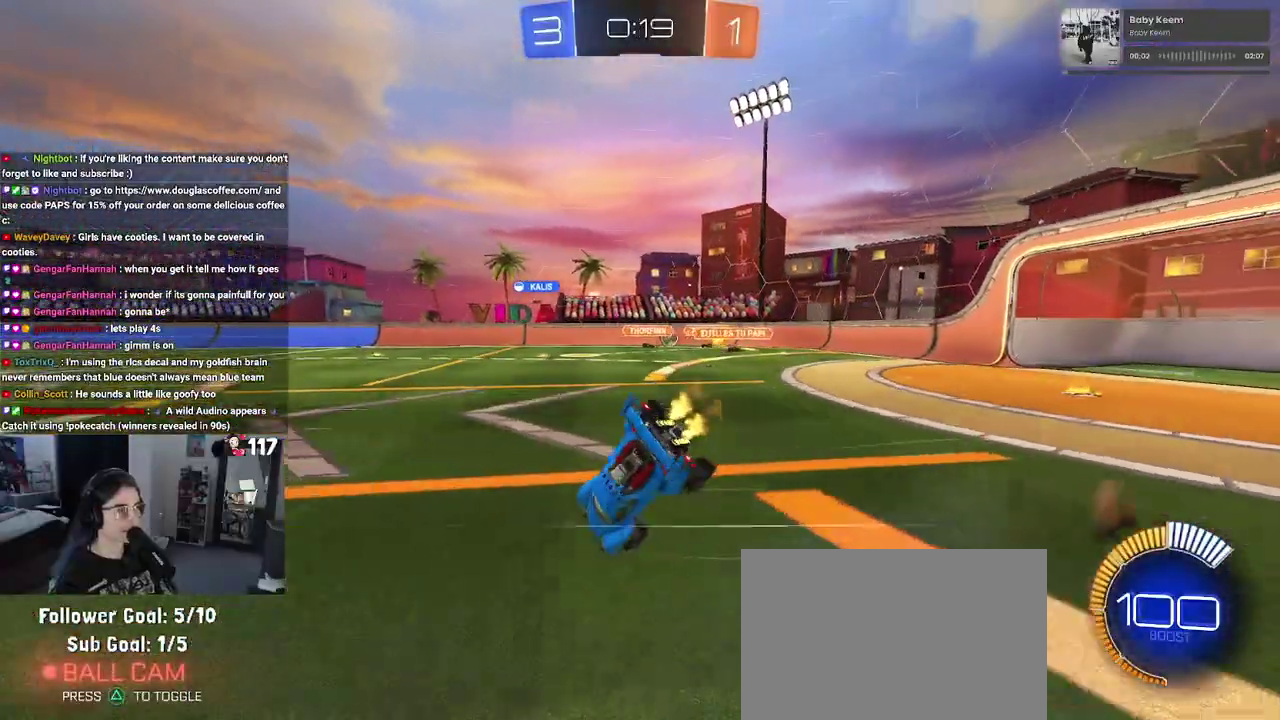
{"buttons": ["SQUARE", "R2"], "left_stick": "left", "right_stick": "center", "events": [[100, "left_stick", "left"]]}
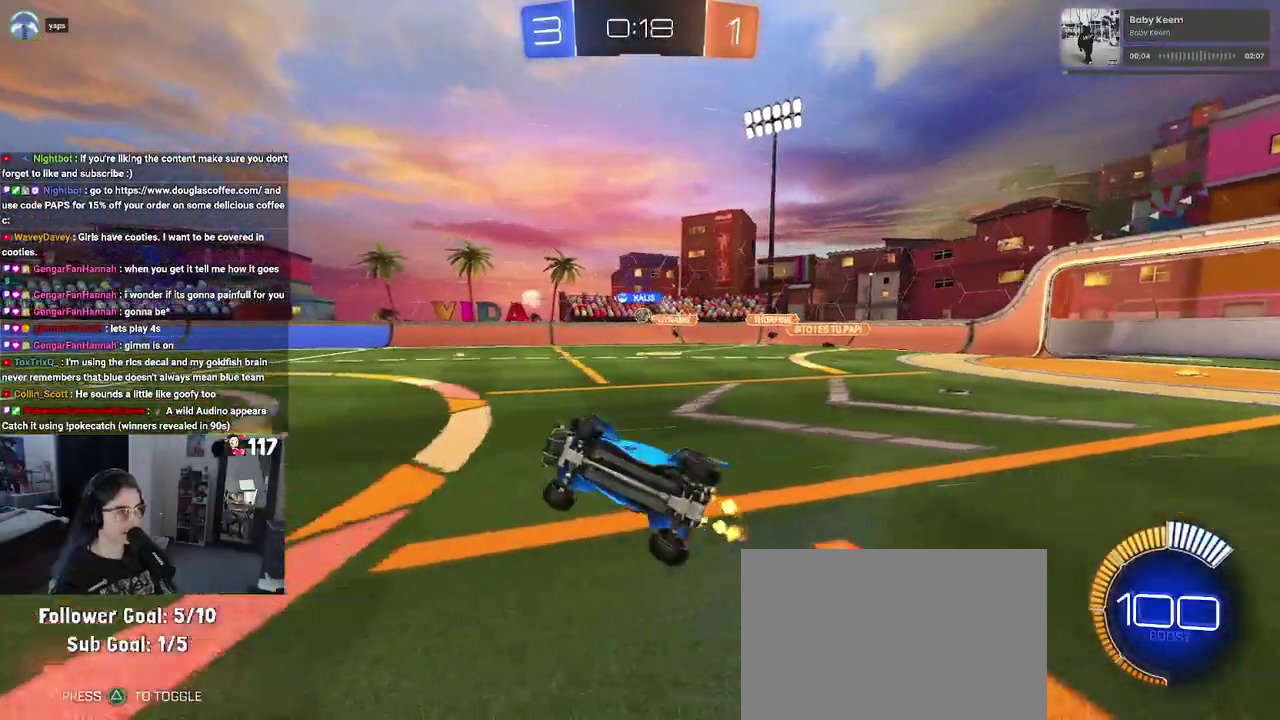
{"buttons": ["R2"], "left_stick": "center", "right_stick": "center"}
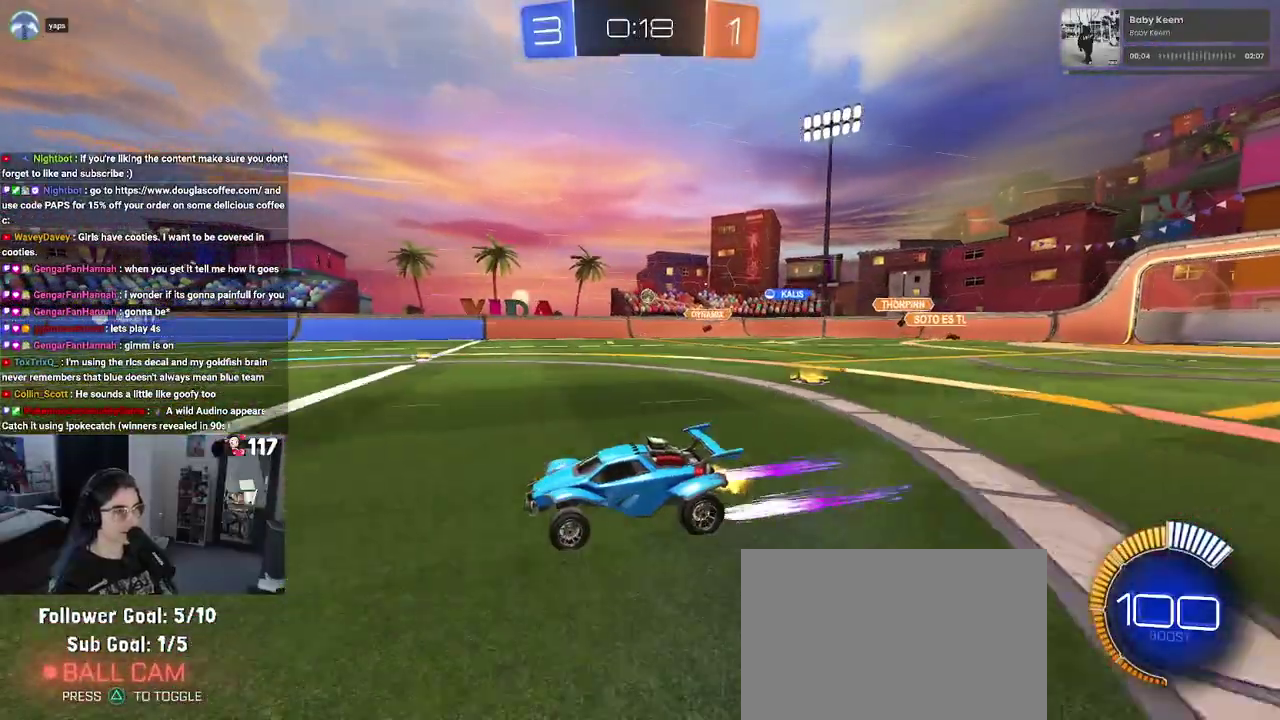
{"buttons": ["R2"], "left_stick": "center", "right_stick": "center"}
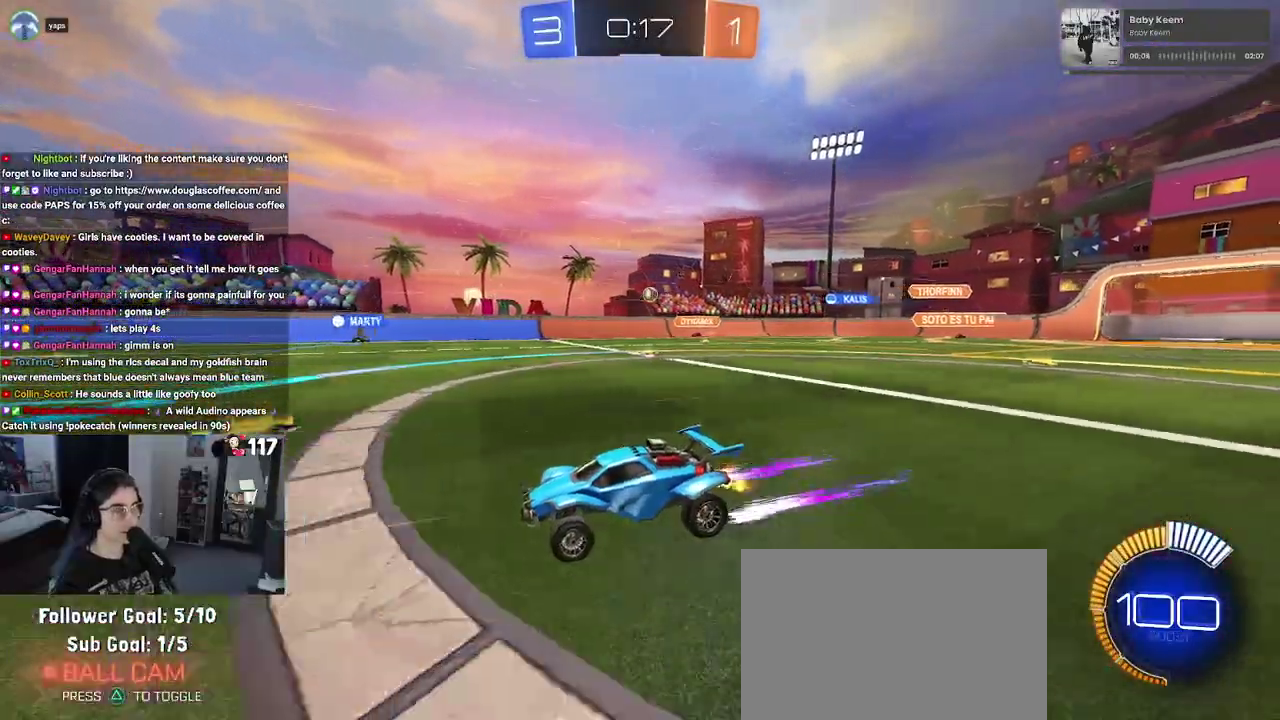
{"buttons": ["R2"], "left_stick": "center", "right_stick": "center"}
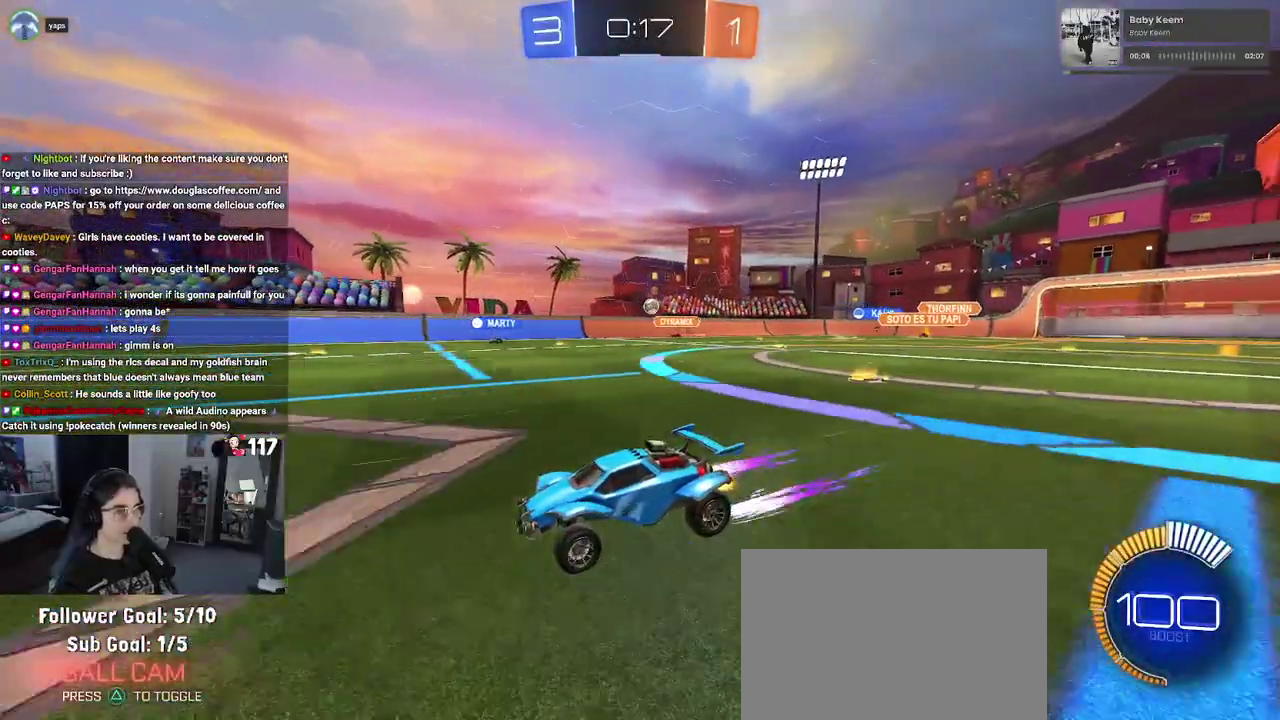
{"buttons": ["R2"], "left_stick": "up-left", "right_stick": "center"}
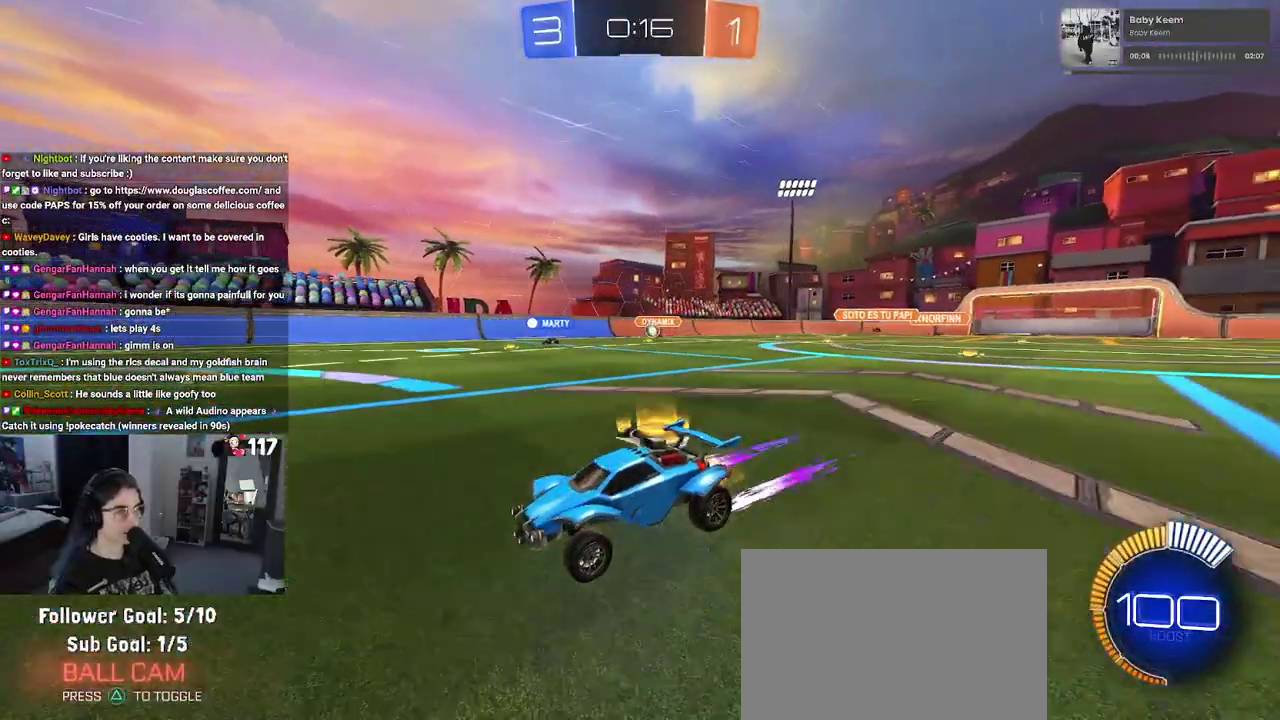
{"buttons": ["R2"], "left_stick": "down-left", "right_stick": "center", "events": [[50, "left_stick", "left"], [483, "left_stick", "down-left"]]}
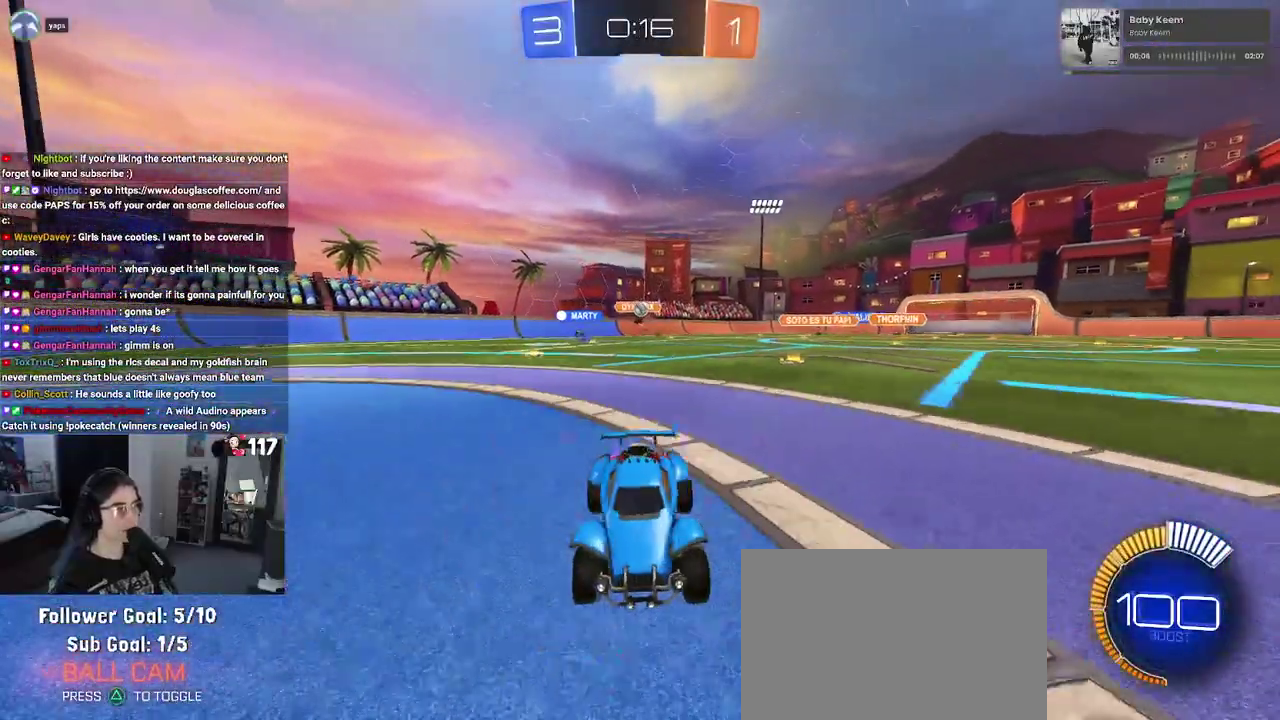
{"buttons": ["R2"], "left_stick": "right", "right_stick": "center", "events": [[67, "left_stick", "down-right"], [83, "SQUARE", "down"], [300, "SQUARE", "up"], [433, "left_stick", "right"]]}
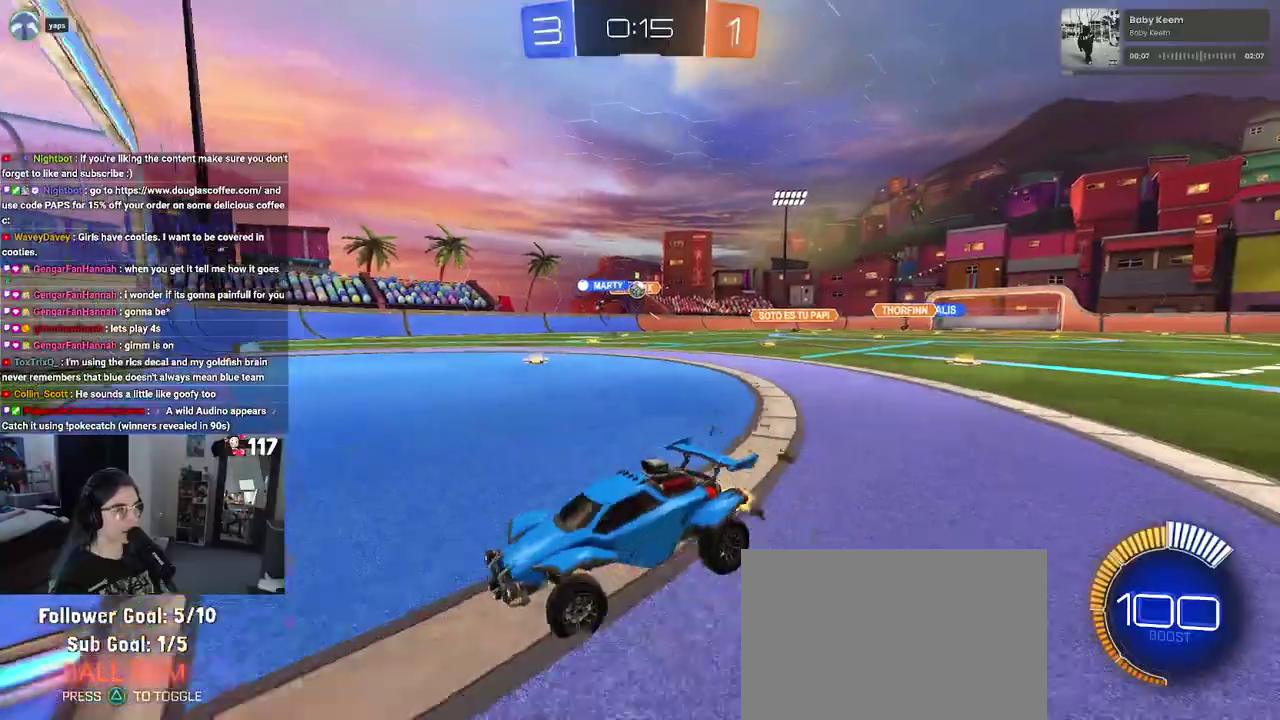
{"buttons": ["R2"], "left_stick": "right", "right_stick": "center", "events": []}
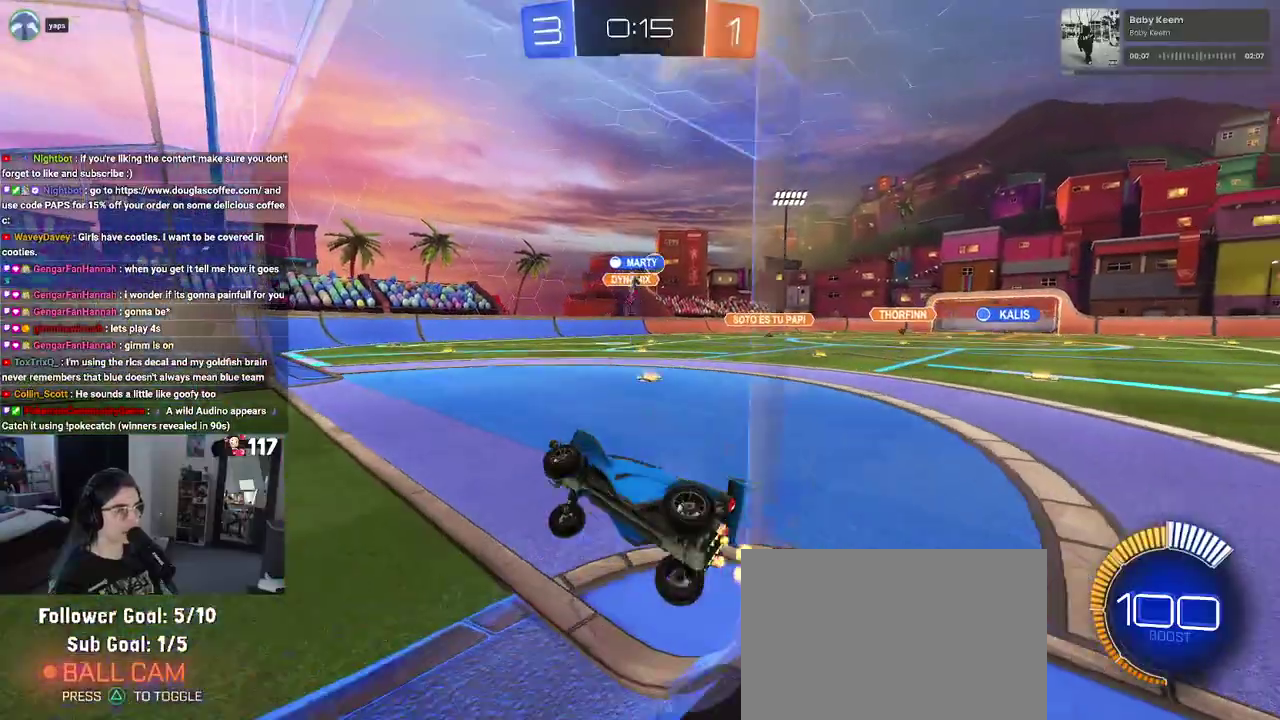
{"buttons": ["R2"], "left_stick": "down", "right_stick": "center", "events": [[150, "left_stick", "down-right"], [200, "SQUARE", "down"], [267, "left_stick", "down"], [400, "SQUARE", "up"]]}
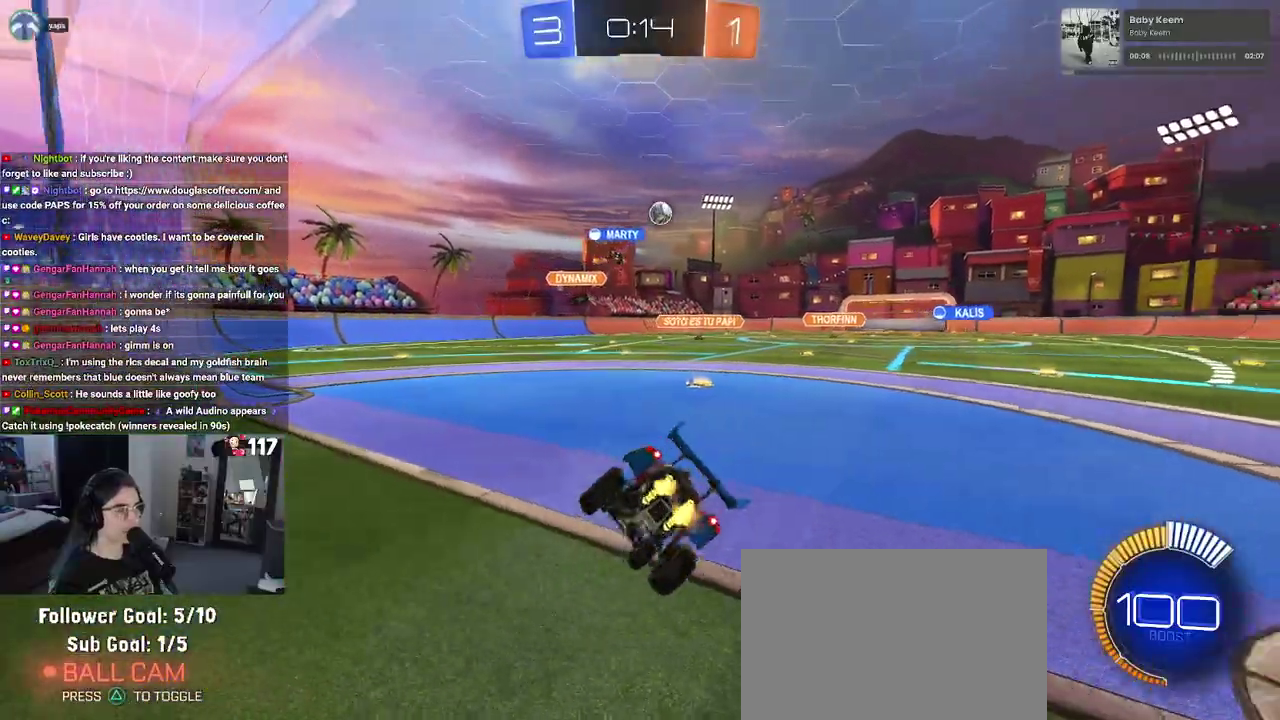
{"buttons": ["R2"], "left_stick": "up-right", "right_stick": "center", "events": [[17, "left_stick", "center"], [100, "left_stick", "up-right"], [183, "left_stick", "up"], [400, "left_stick", "up-right"]]}
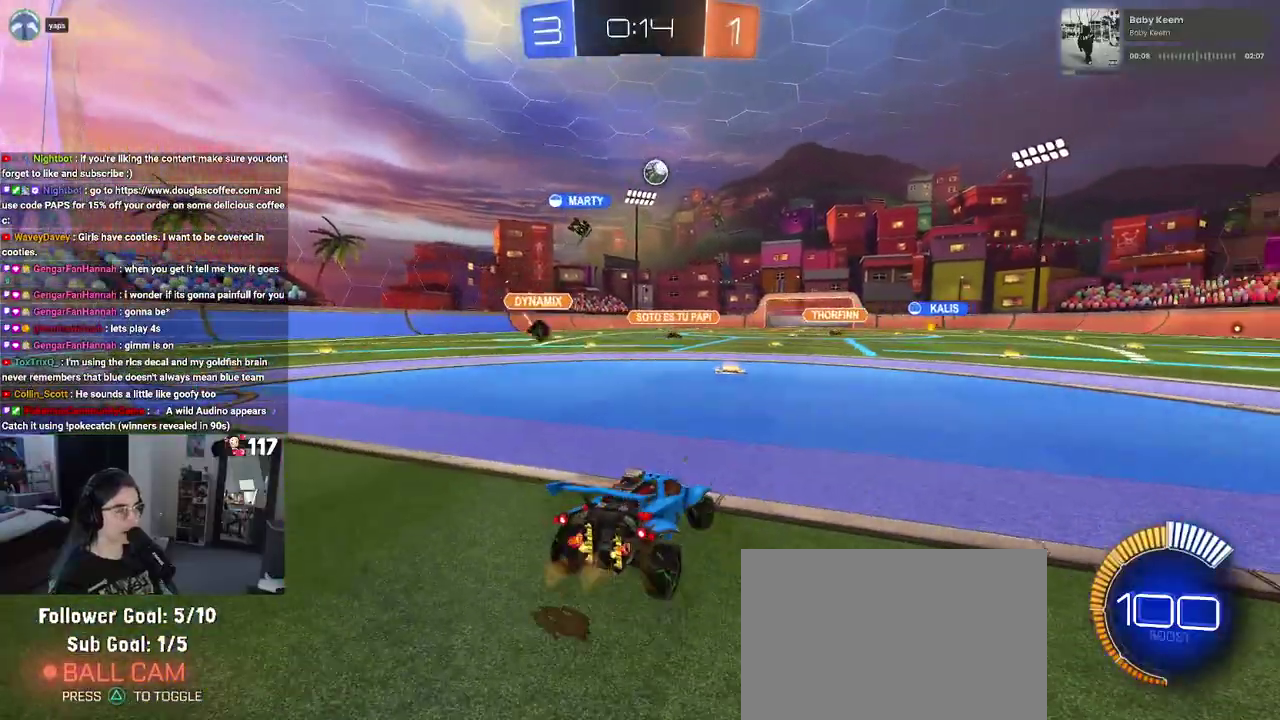
{"buttons": ["R2"], "left_stick": "up", "right_stick": "center", "events": [[500, "left_stick", "up"]]}
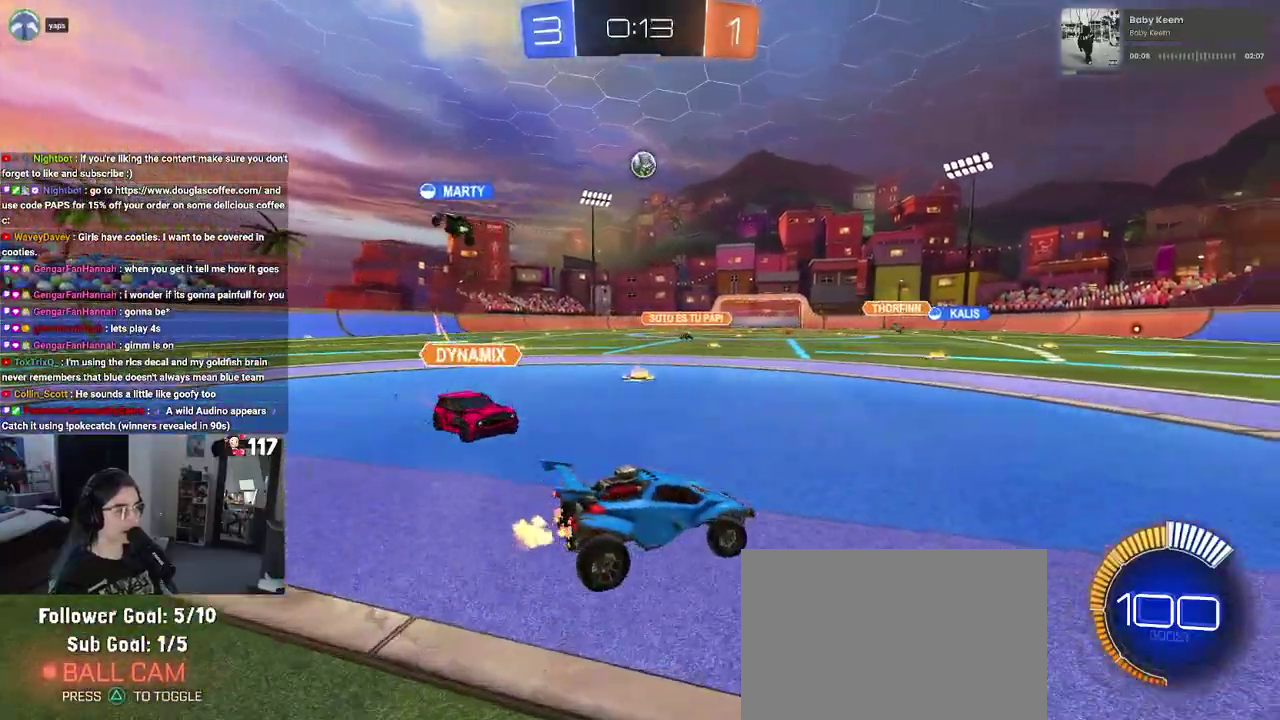
{"buttons": ["R2"], "left_stick": "center", "right_stick": "center"}
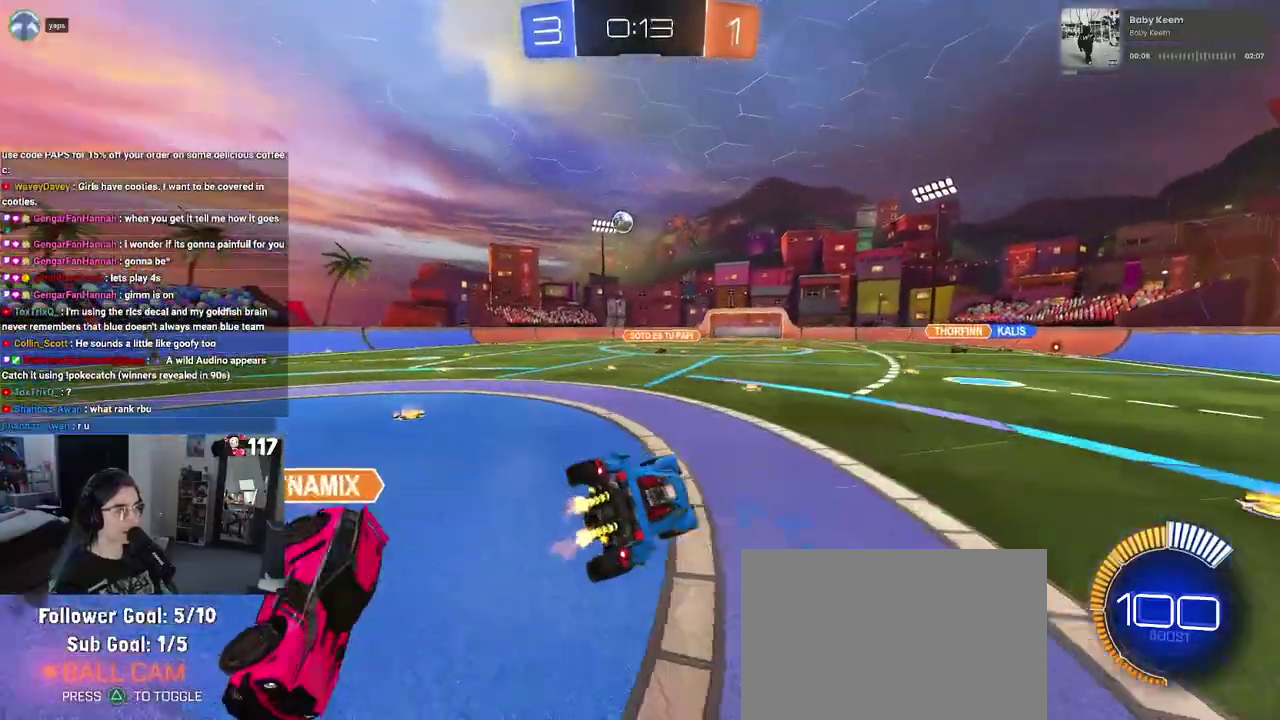
{"buttons": ["R2"], "left_stick": "up", "right_stick": "center"}
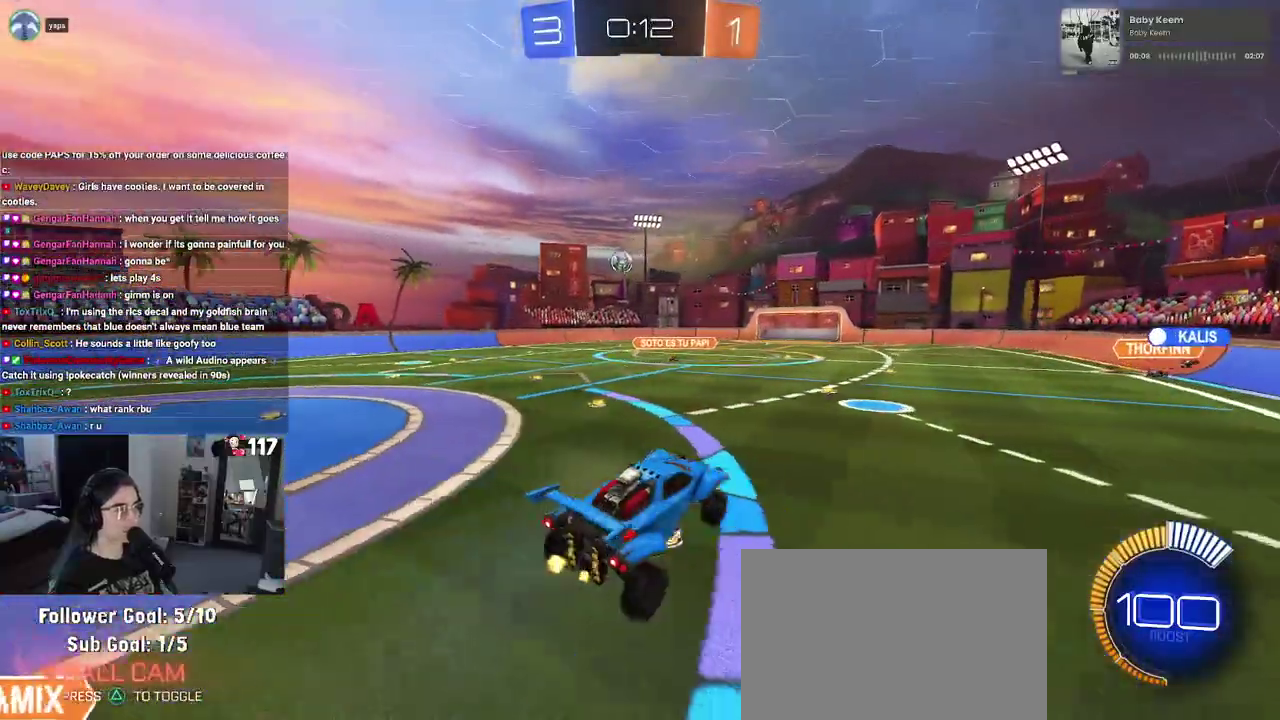
{"buttons": ["R2"], "left_stick": "center", "right_stick": "center"}